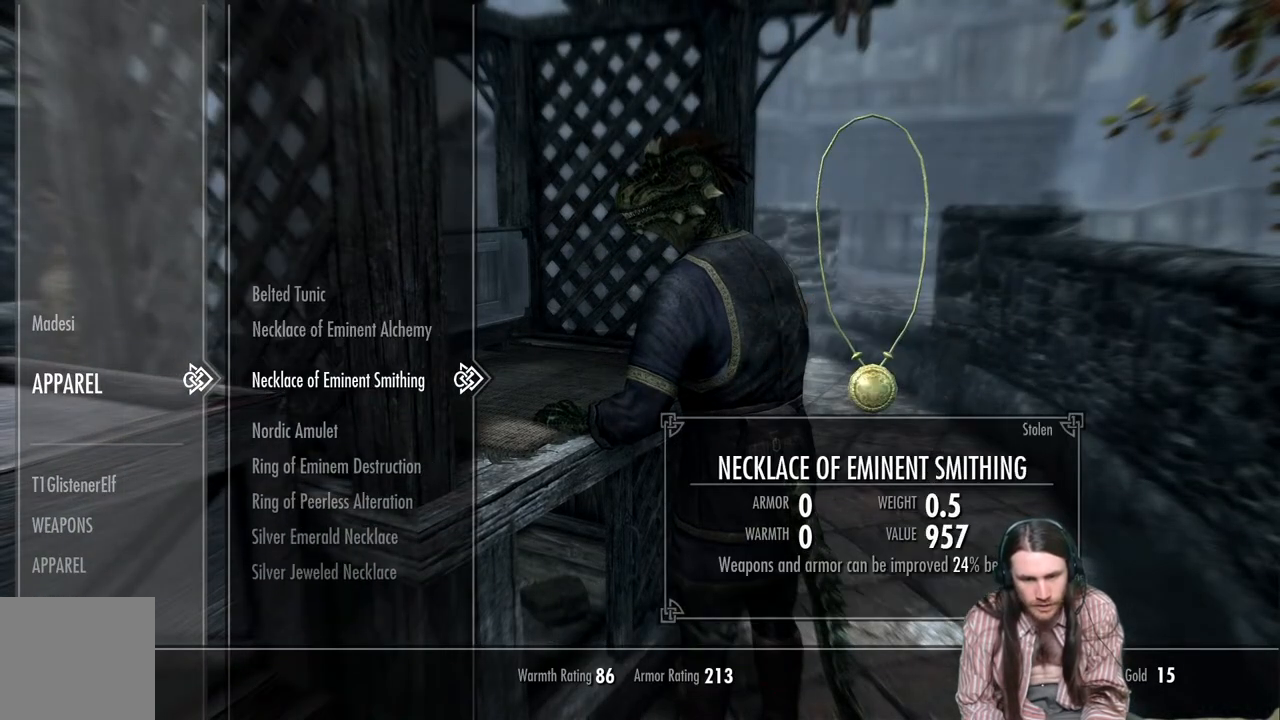
Gameplay with a controller (Xbox layout); each line is a JSON object with the inputs held at the frame after it. "events" lists button and stick changes between this image and that frame as [ms after this image, input, new state], when the widget could be followed in between.
{"buttons": [], "left_stick": "center", "right_stick": "center", "events": [[33, "DPAD_DOWN", "down"], [167, "DPAD_DOWN", "up"], [267, "DPAD_DOWN", "down"], [367, "DPAD_DOWN", "up"]]}
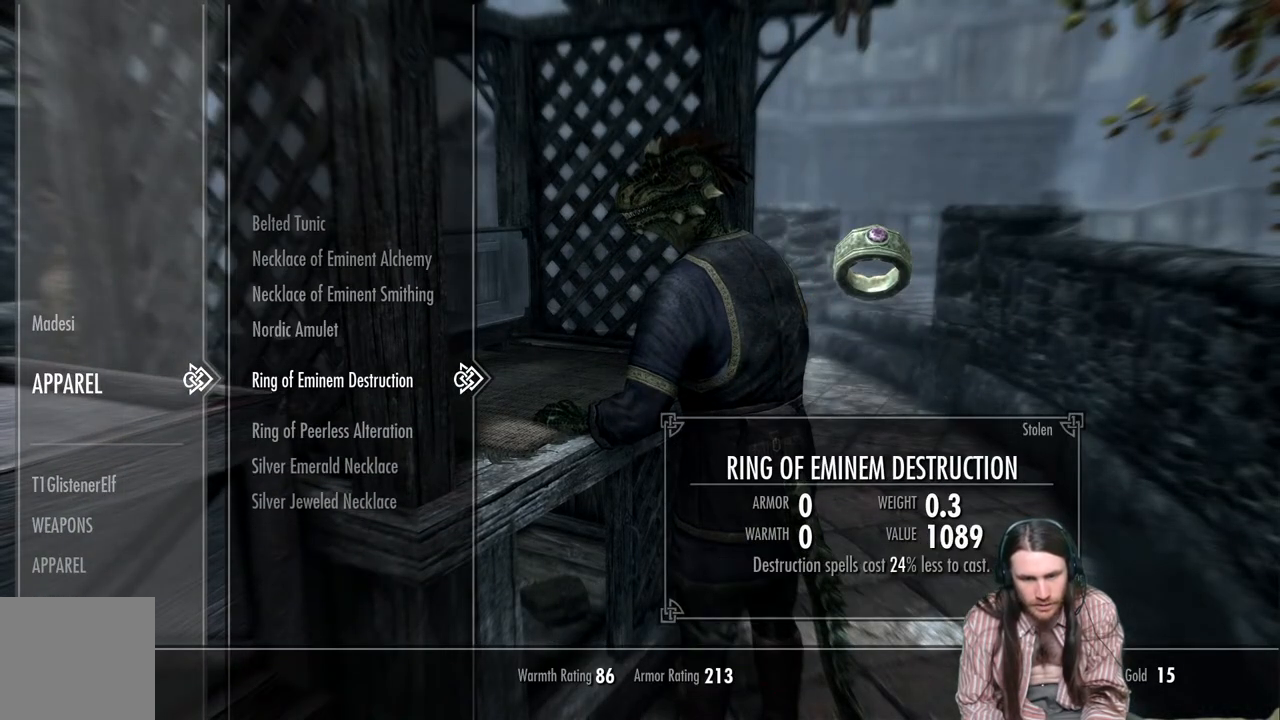
{"buttons": [], "left_stick": "center", "right_stick": "center", "events": [[167, "DPAD_DOWN", "down"], [317, "DPAD_DOWN", "up"]]}
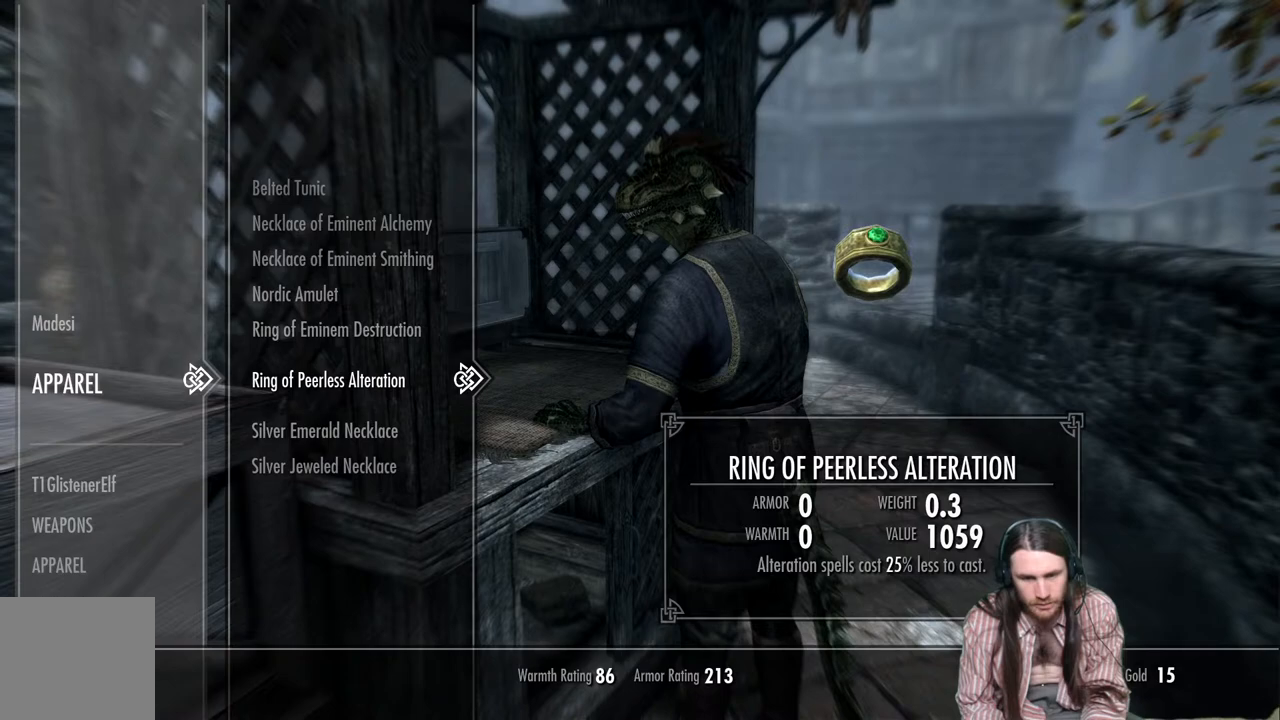
{"buttons": [], "left_stick": "center", "right_stick": "center", "events": [[267, "DPAD_DOWN", "down"], [383, "DPAD_DOWN", "up"]]}
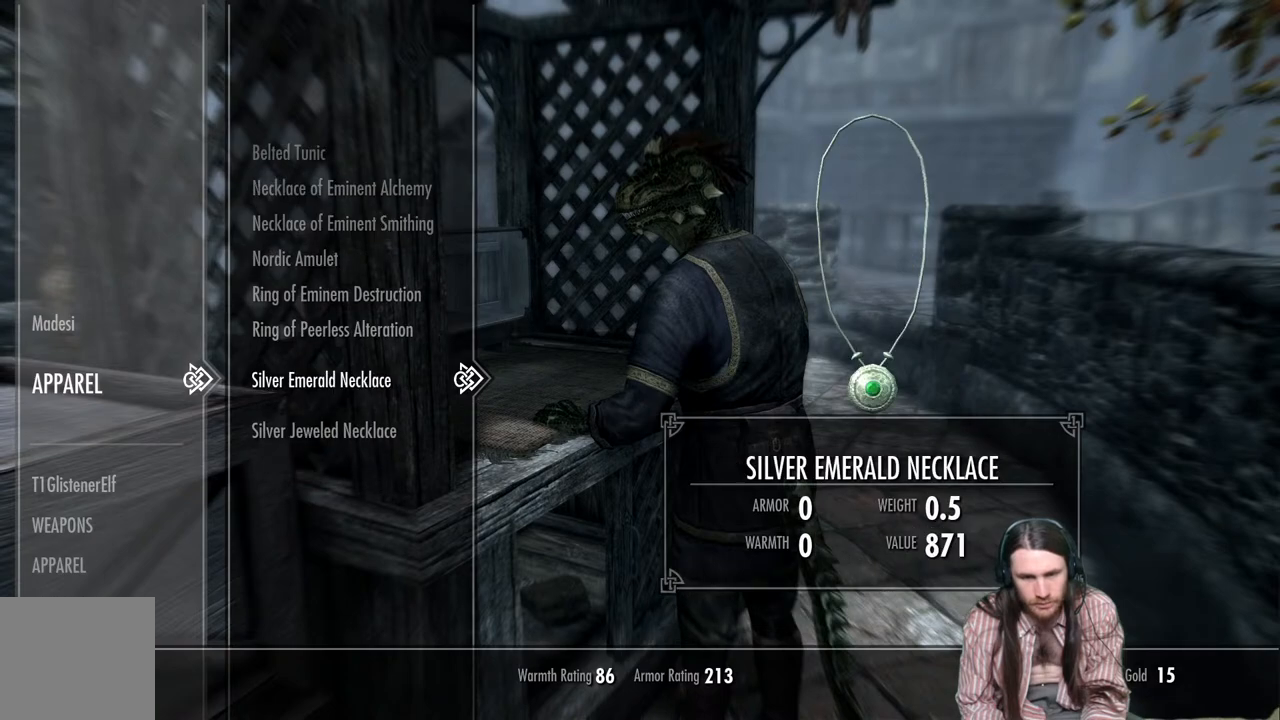
{"buttons": [], "left_stick": "center", "right_stick": "center", "events": [[150, "DPAD_UP", "down"], [283, "DPAD_UP", "up"], [400, "DPAD_UP", "down"], [483, "DPAD_UP", "up"]]}
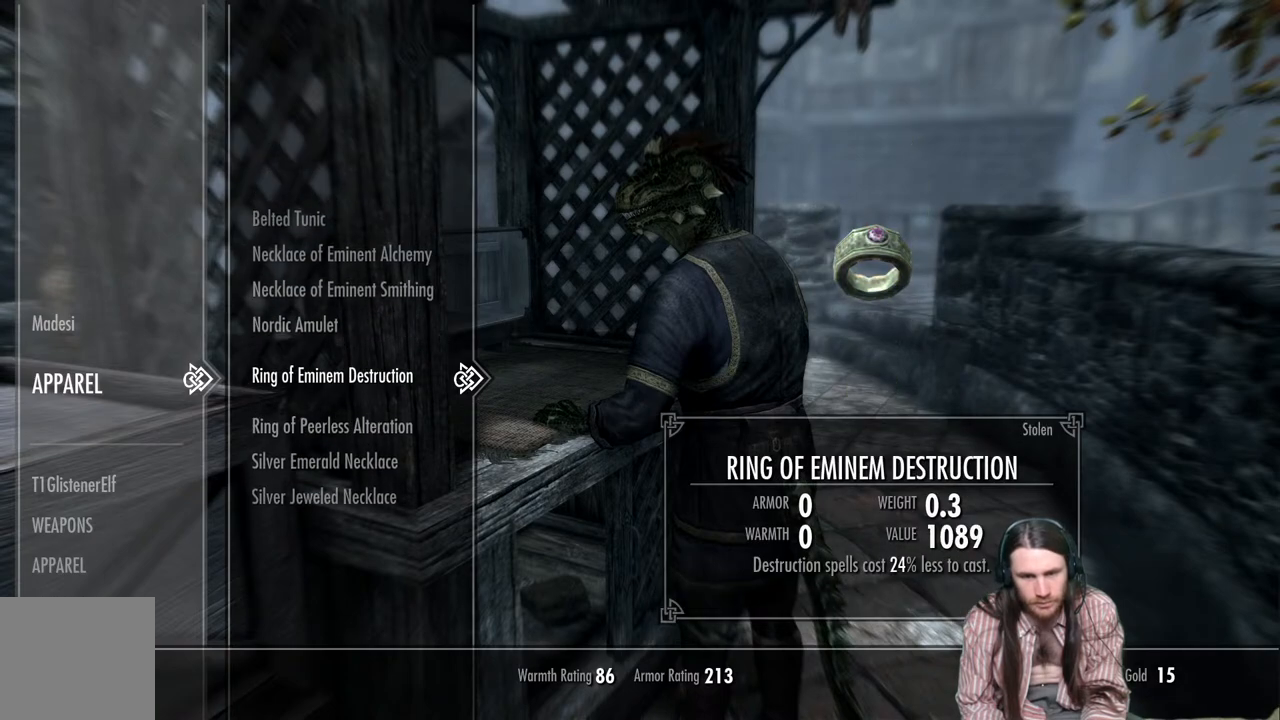
{"buttons": [], "left_stick": "center", "right_stick": "center", "events": [[317, "DPAD_UP", "down"], [450, "DPAD_UP", "up"]]}
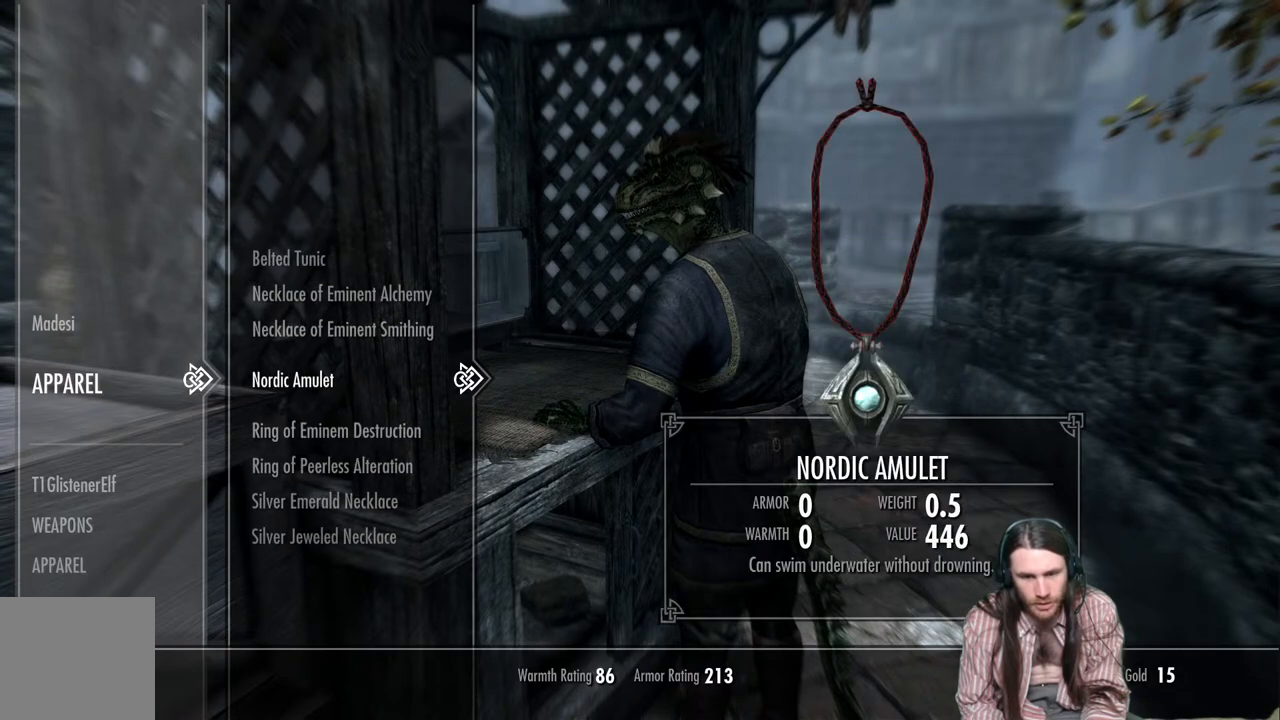
{"buttons": [], "left_stick": "center", "right_stick": "center", "events": []}
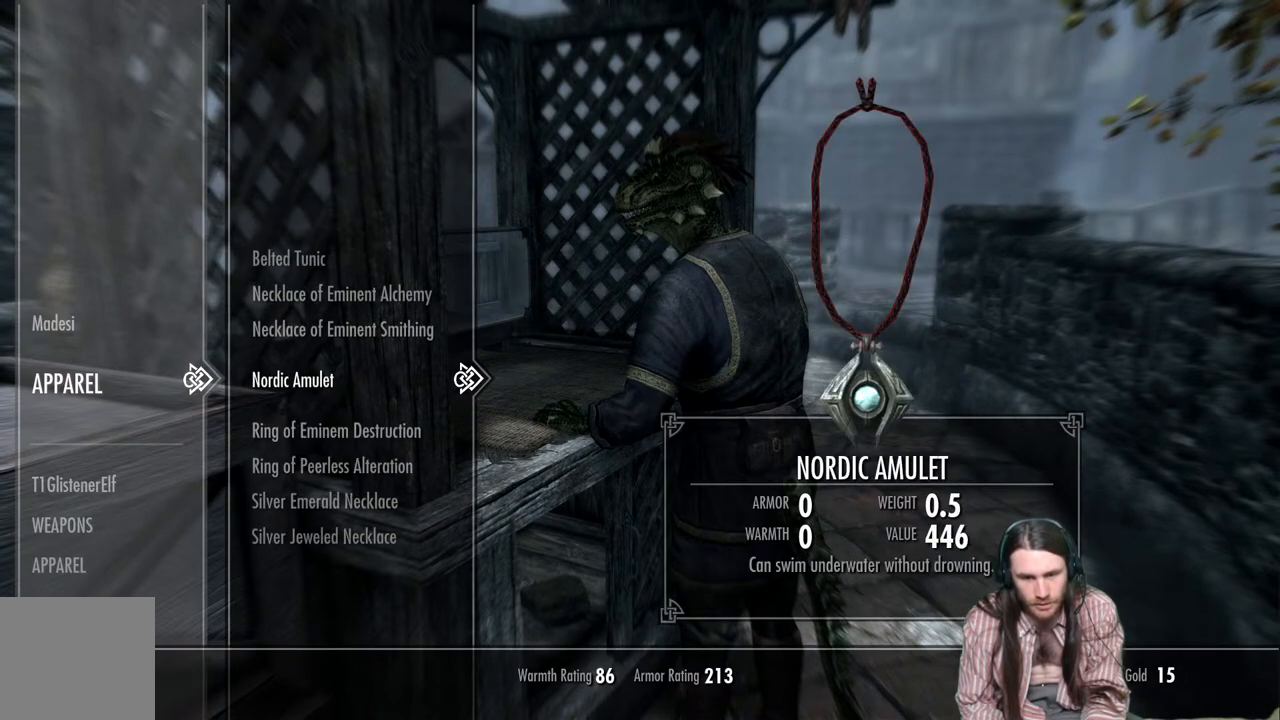
{"buttons": ["DPAD_UP"], "left_stick": "center", "right_stick": "center", "events": [[67, "DPAD_UP", "down"], [200, "DPAD_UP", "up"], [450, "DPAD_UP", "down"]]}
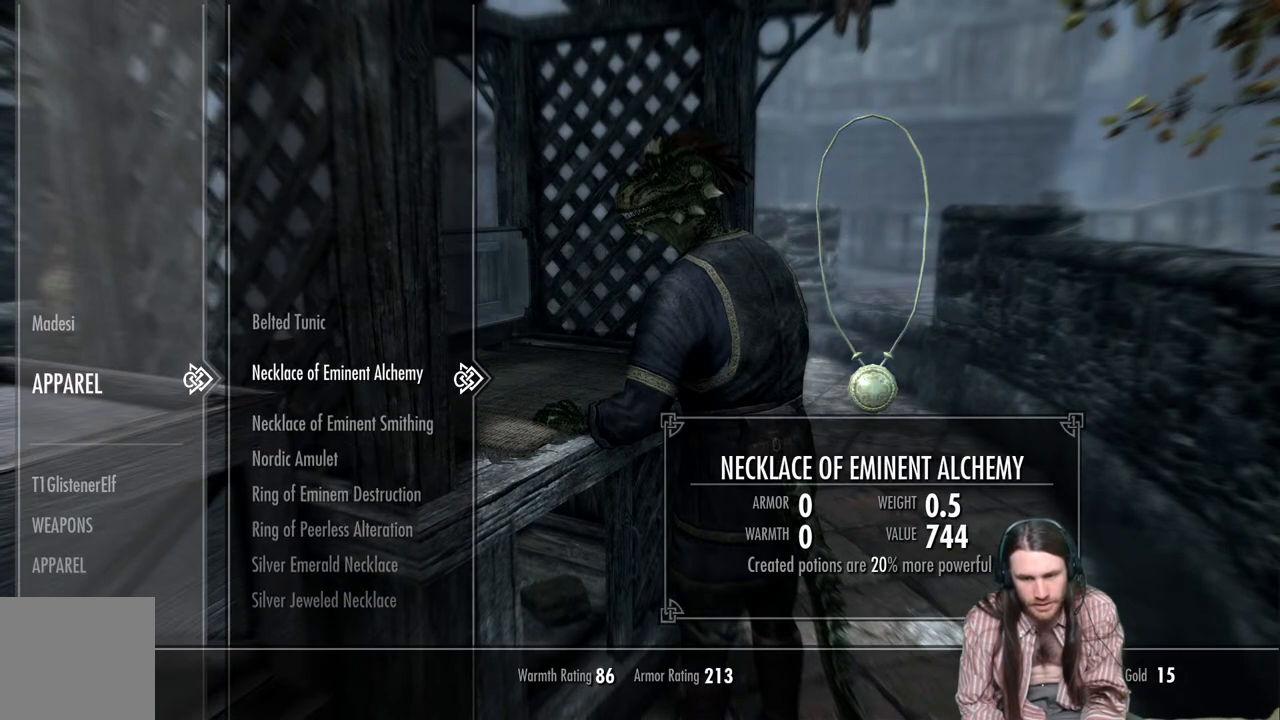
{"buttons": [], "left_stick": "center", "right_stick": "center", "events": [[33, "DPAD_UP", "up"], [233, "DPAD_DOWN", "down"], [350, "DPAD_DOWN", "up"]]}
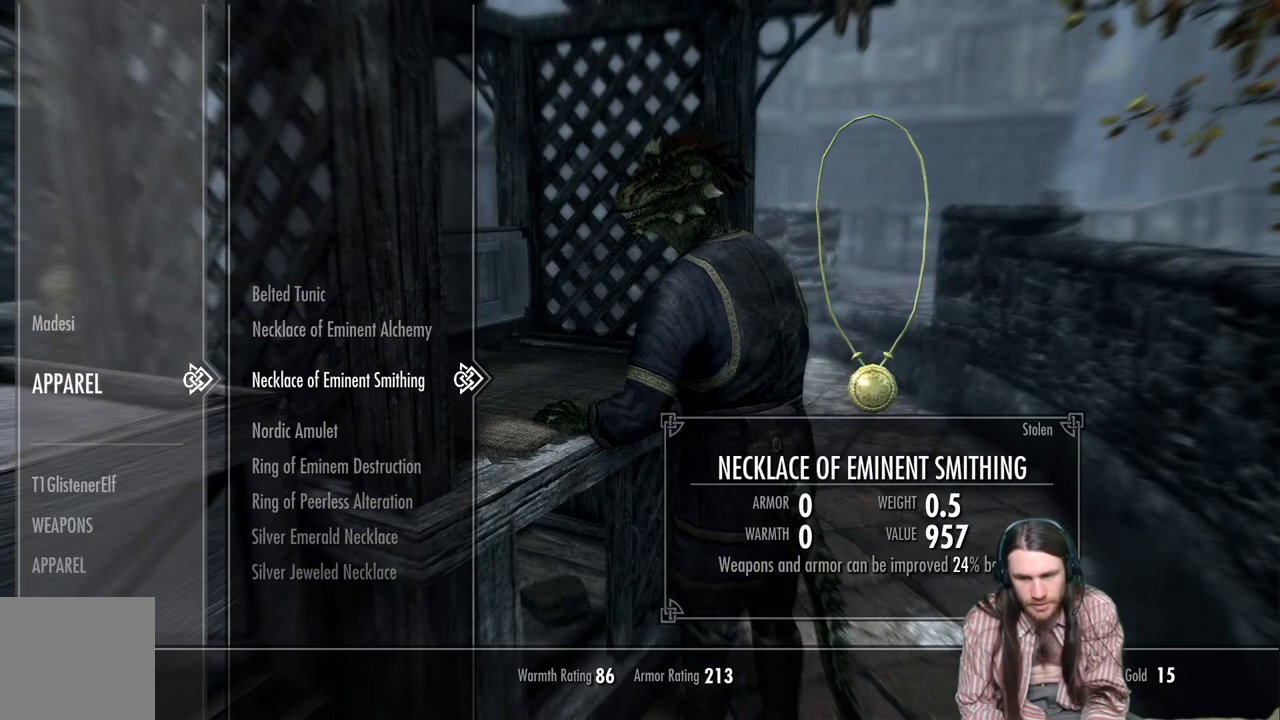
{"buttons": [], "left_stick": "center", "right_stick": "center", "events": [[367, "DPAD_DOWN", "down"], [483, "DPAD_DOWN", "up"]]}
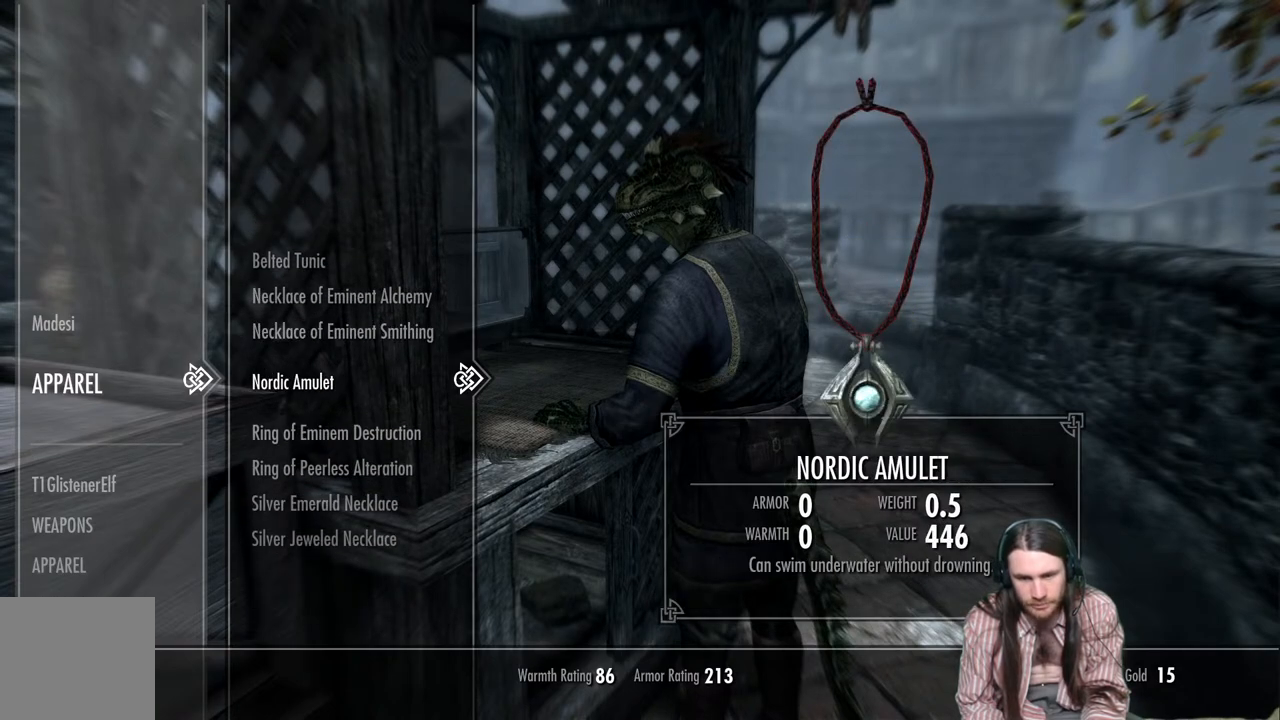
{"buttons": [], "left_stick": "center", "right_stick": "center", "events": [[150, "DPAD_DOWN", "down"], [300, "DPAD_DOWN", "up"]]}
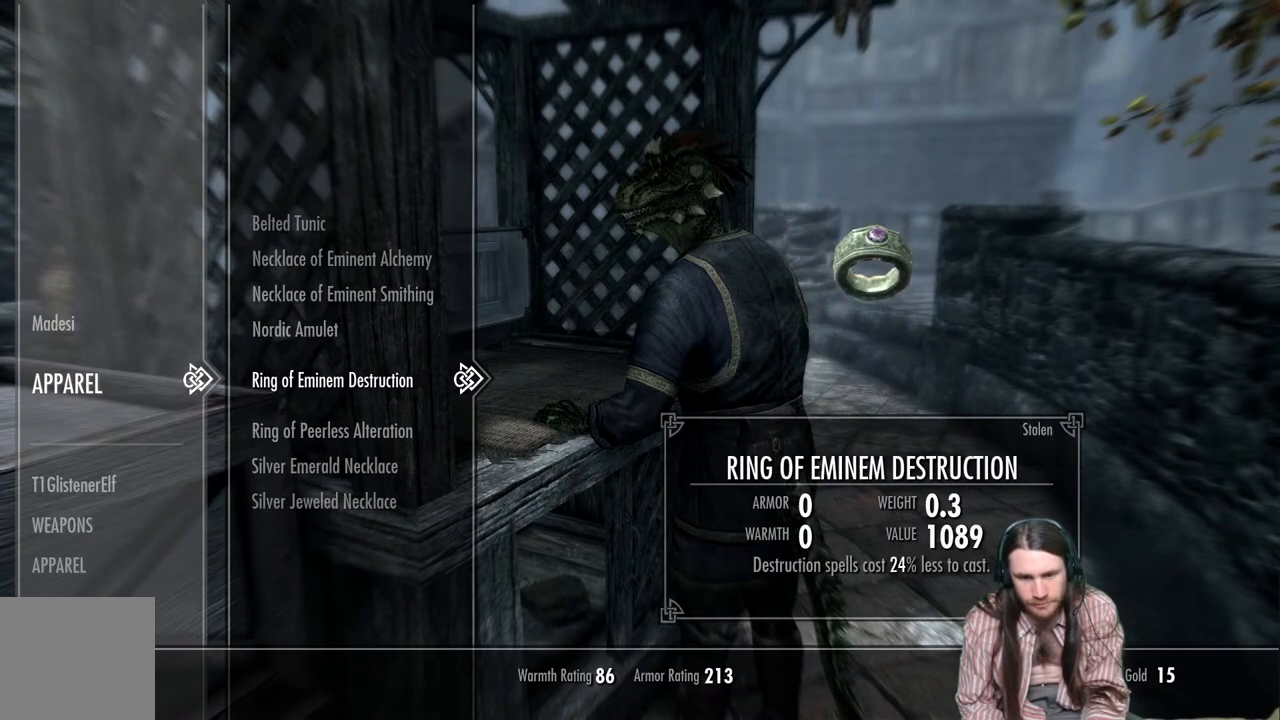
{"buttons": ["DPAD_DOWN"], "left_stick": "center", "right_stick": "center", "events": [[183, "DPAD_DOWN", "down"], [317, "DPAD_DOWN", "up"], [450, "DPAD_DOWN", "down"]]}
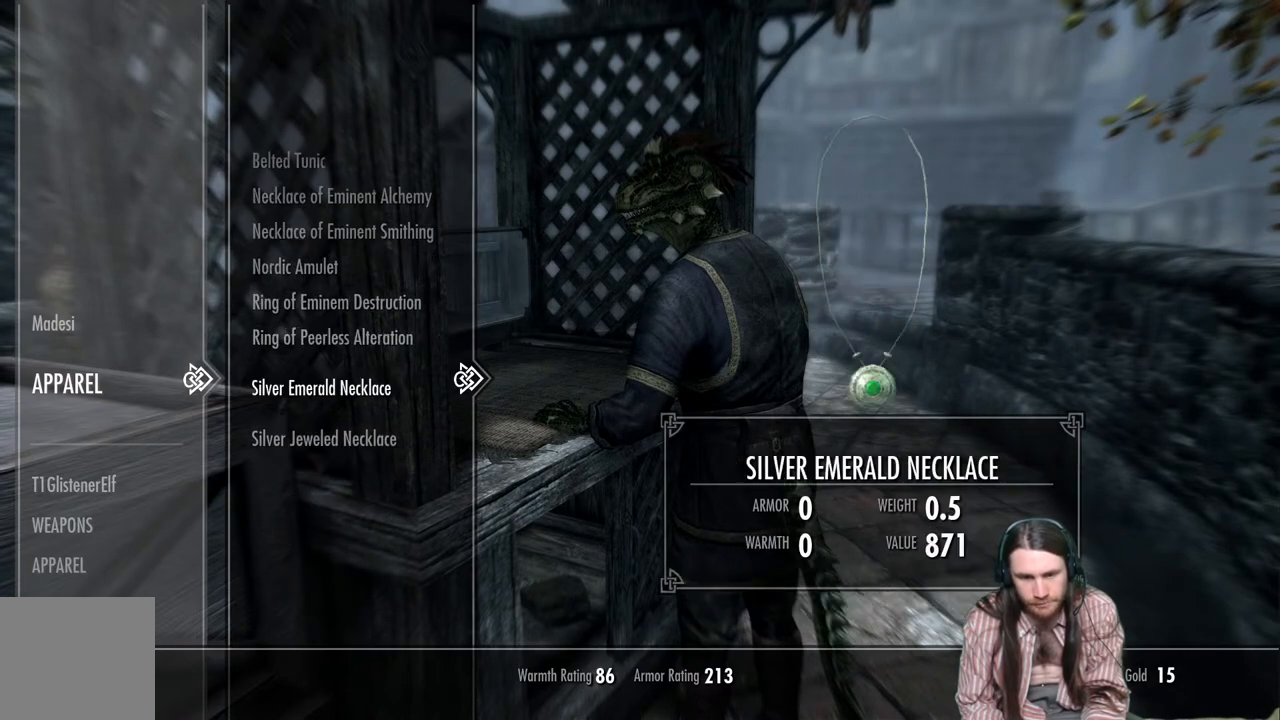
{"buttons": [], "left_stick": "center", "right_stick": "center", "events": [[67, "DPAD_DOWN", "up"], [300, "DPAD_DOWN", "down"], [400, "DPAD_DOWN", "up"]]}
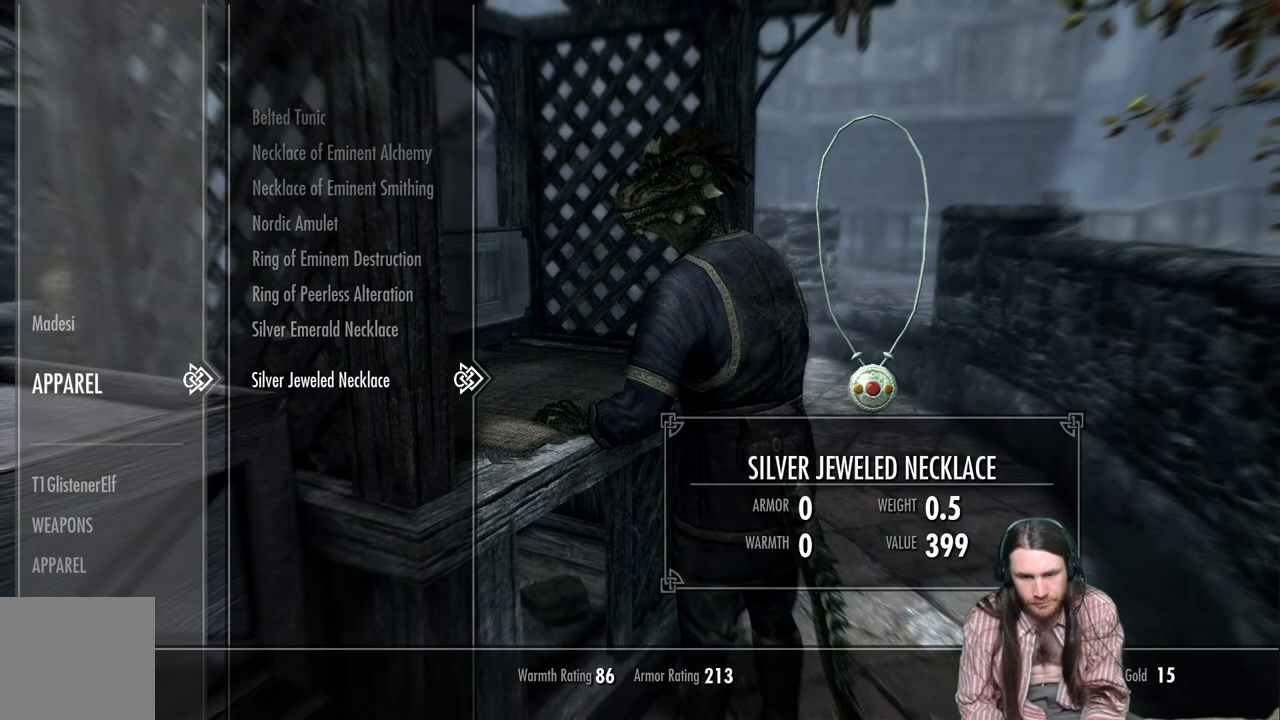
{"buttons": [], "left_stick": "center", "right_stick": "center", "events": []}
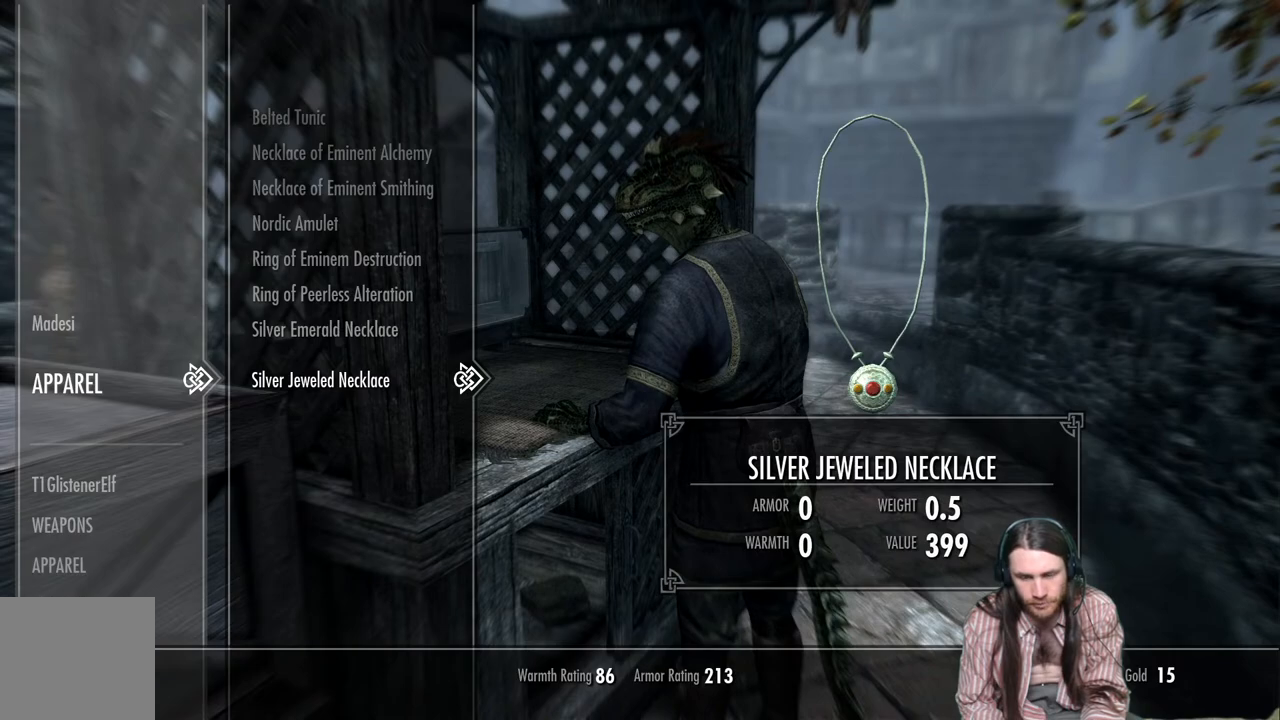
{"buttons": [], "left_stick": "center", "right_stick": "center", "events": []}
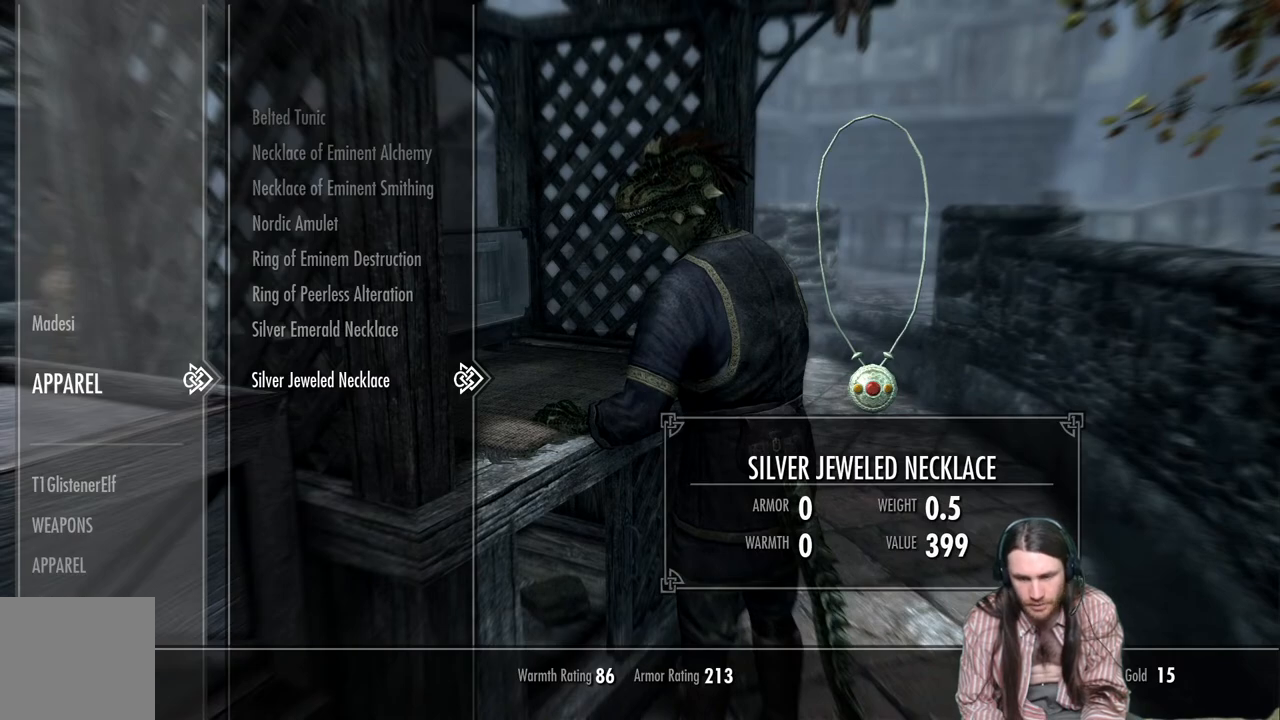
{"buttons": [], "left_stick": "center", "right_stick": "center", "events": []}
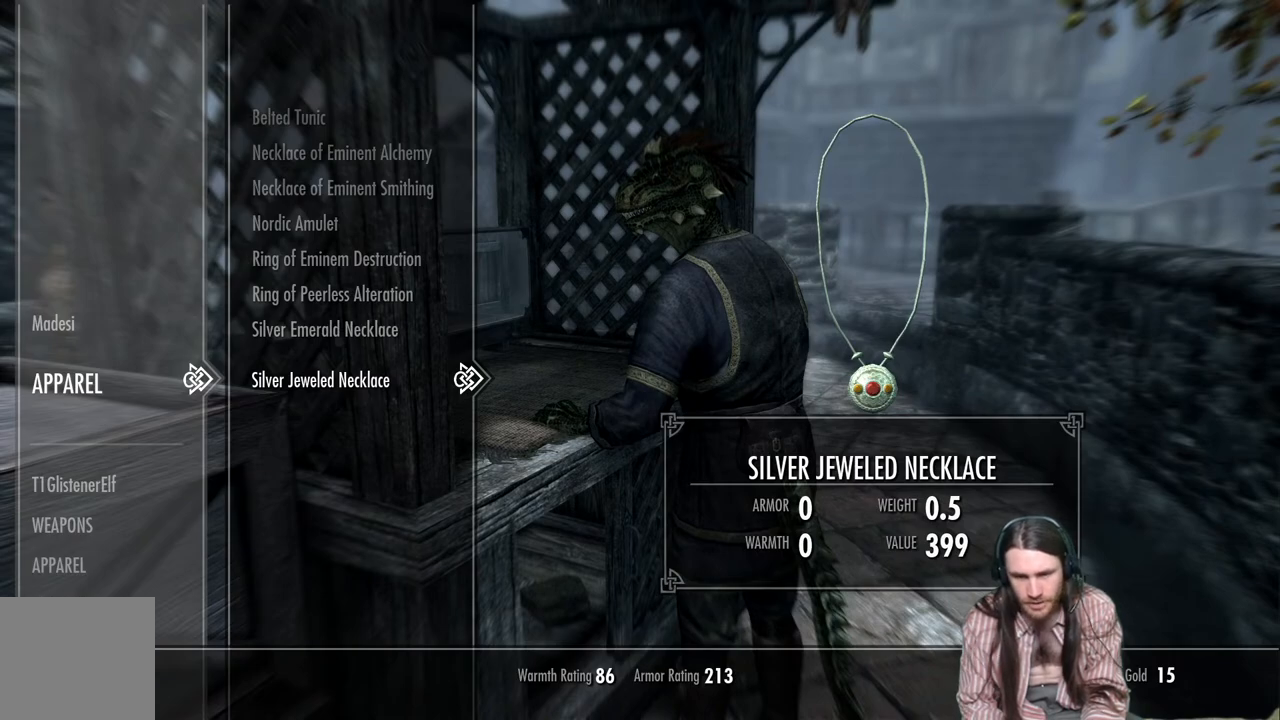
{"buttons": [], "left_stick": "center", "right_stick": "center", "events": []}
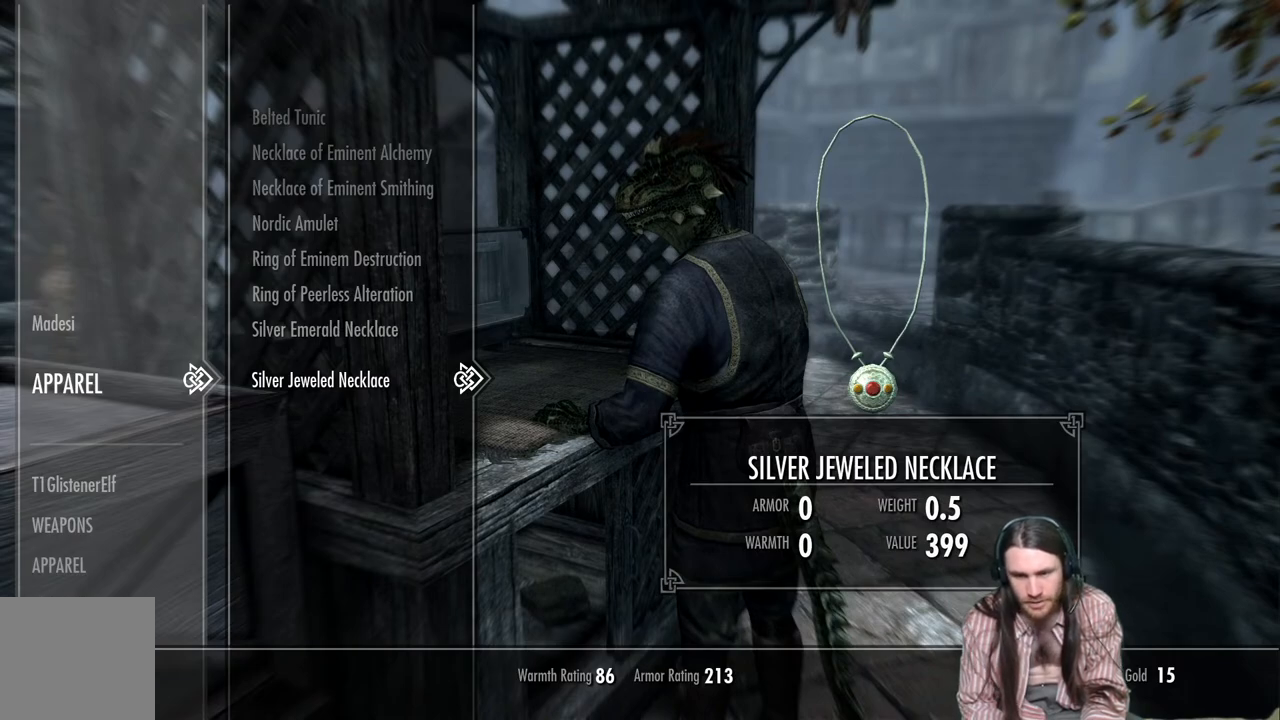
{"buttons": [], "left_stick": "center", "right_stick": "center", "events": [[333, "B", "down"], [467, "B", "up"]]}
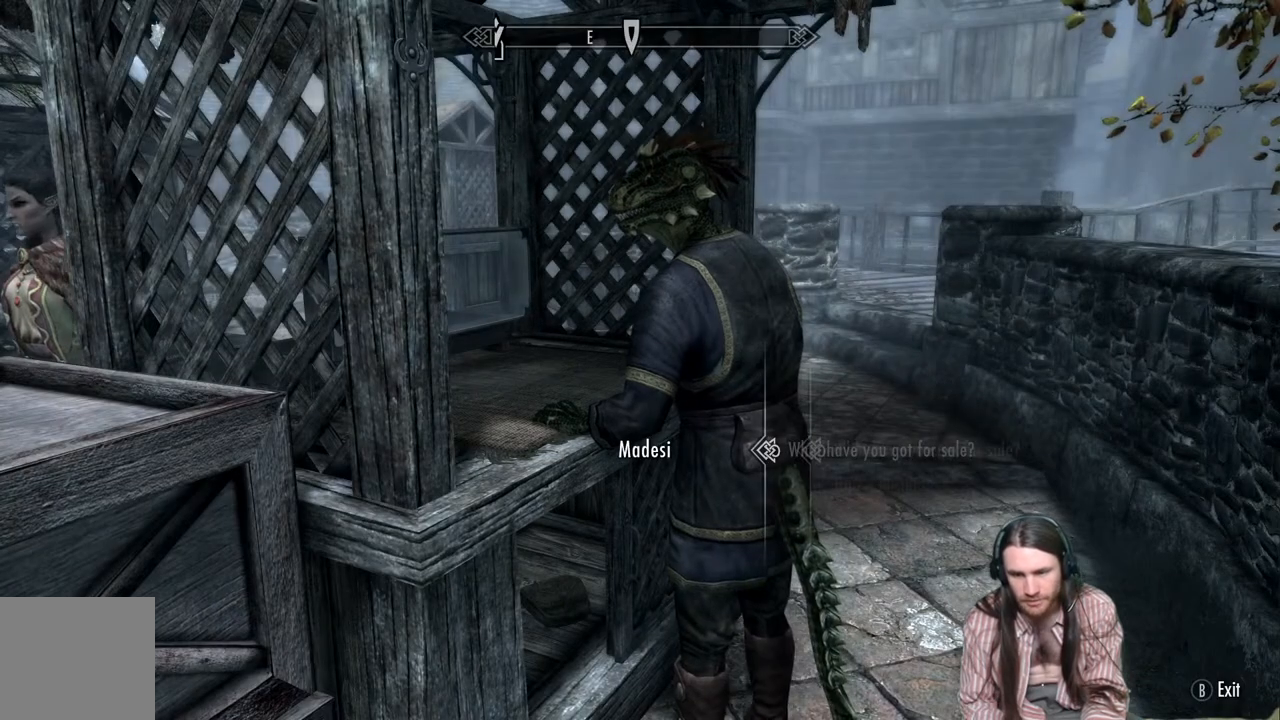
{"buttons": [], "left_stick": "center", "right_stick": "left", "events": [[383, "right_stick", "left"]]}
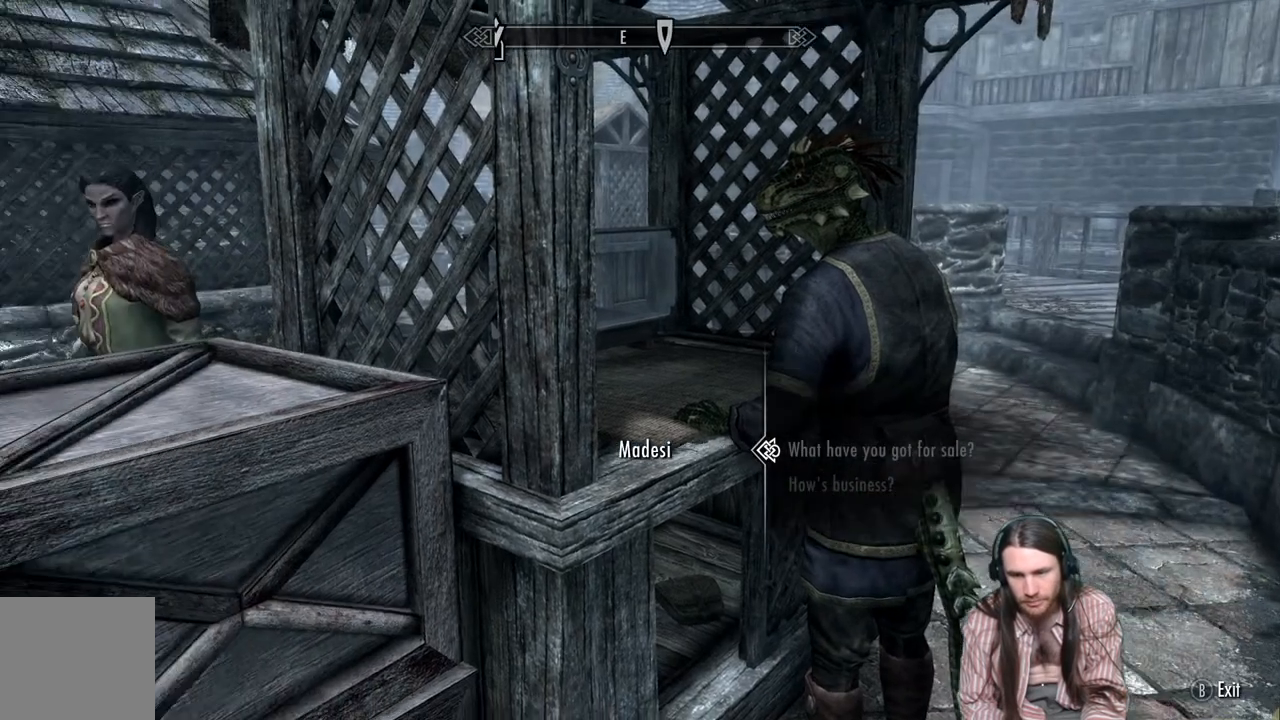
{"buttons": [], "left_stick": "center", "right_stick": "center", "events": [[133, "right_stick", "center"], [267, "B", "down"], [383, "B", "up"]]}
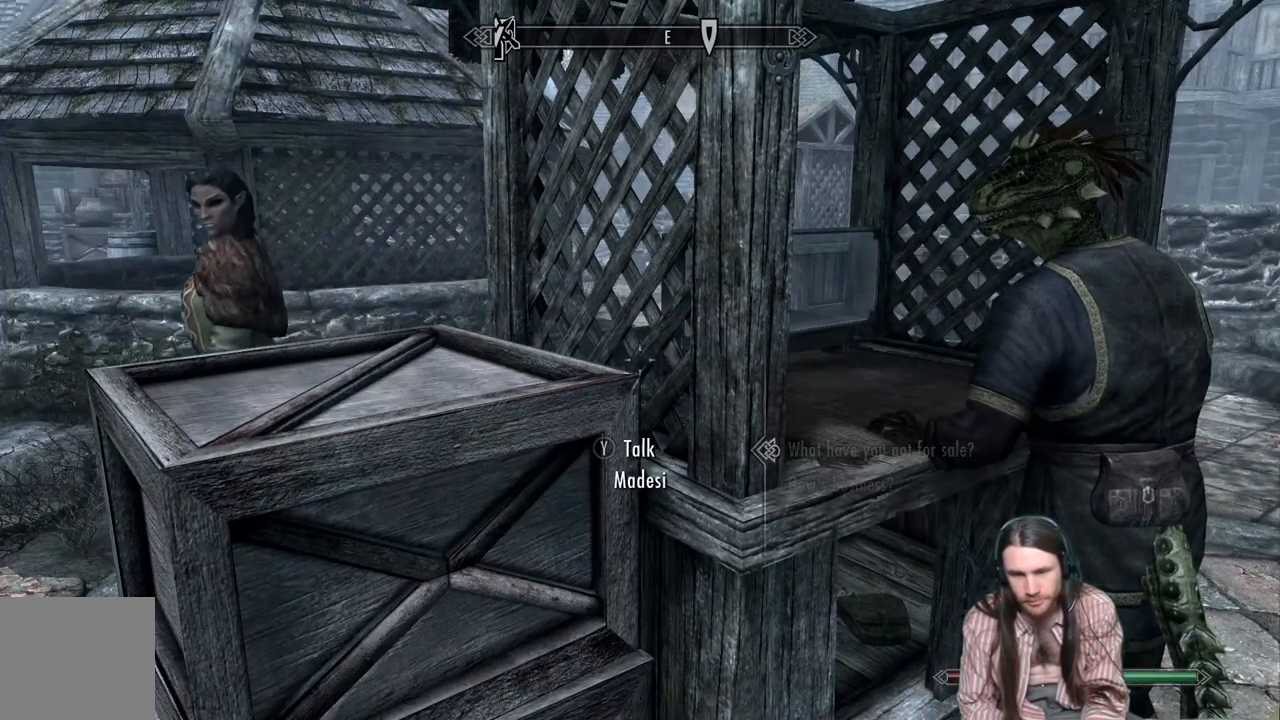
{"buttons": [], "left_stick": "center", "right_stick": "center", "events": [[50, "right_stick", "left"], [433, "right_stick", "center"]]}
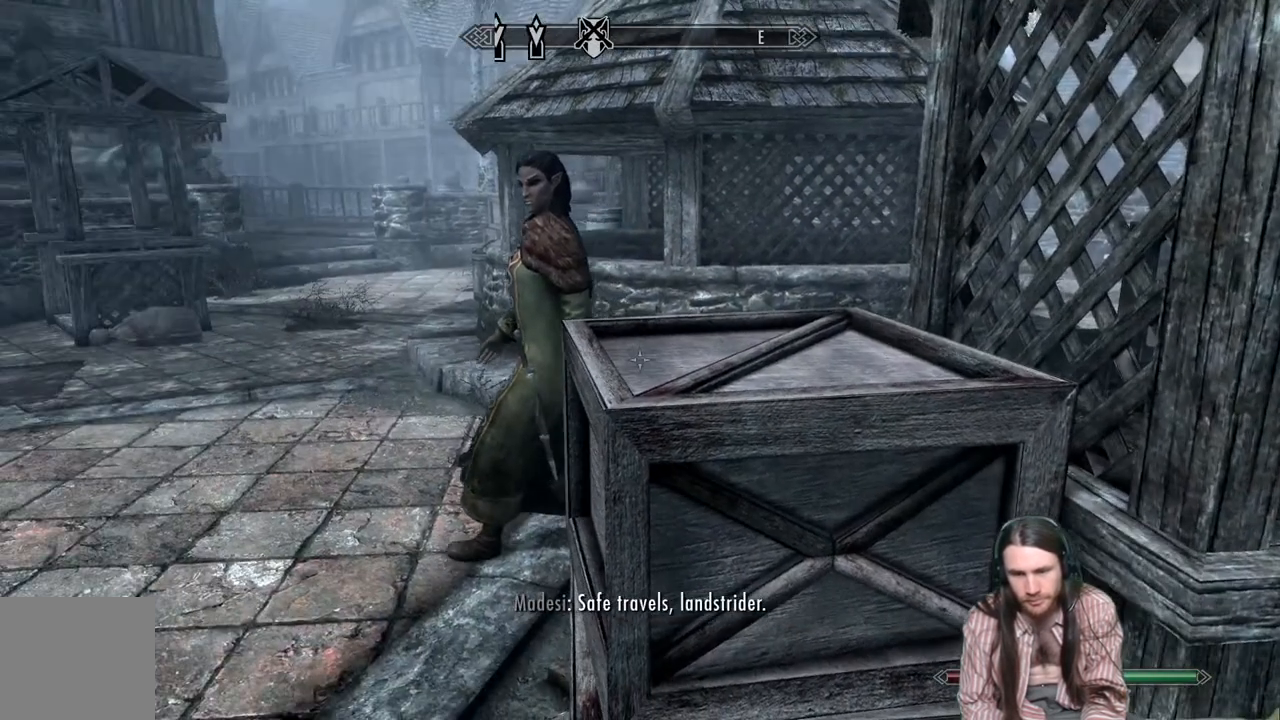
{"buttons": [], "left_stick": "center", "right_stick": "center", "events": [[167, "START", "down"], [317, "START", "up"]]}
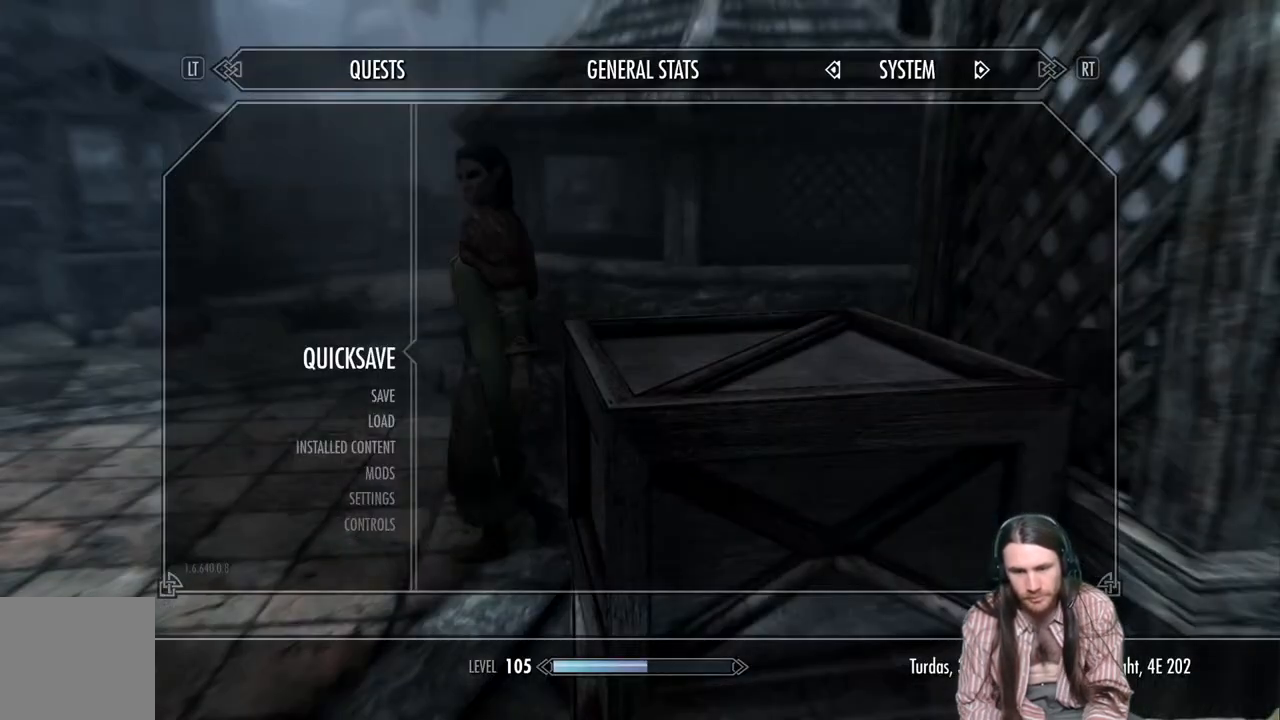
{"buttons": [], "left_stick": "center", "right_stick": "center", "events": [[300, "A", "down"], [450, "A", "up"]]}
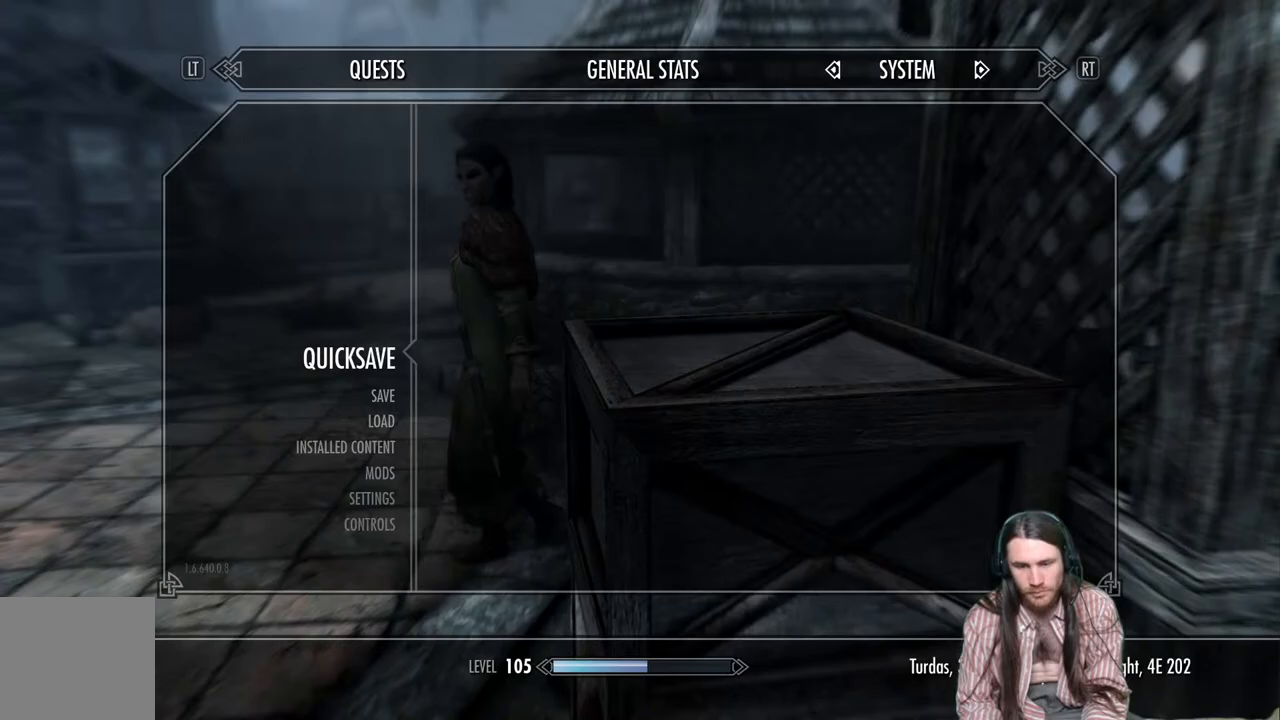
{"buttons": [], "left_stick": "center", "right_stick": "left", "events": [[150, "right_stick", "left"]]}
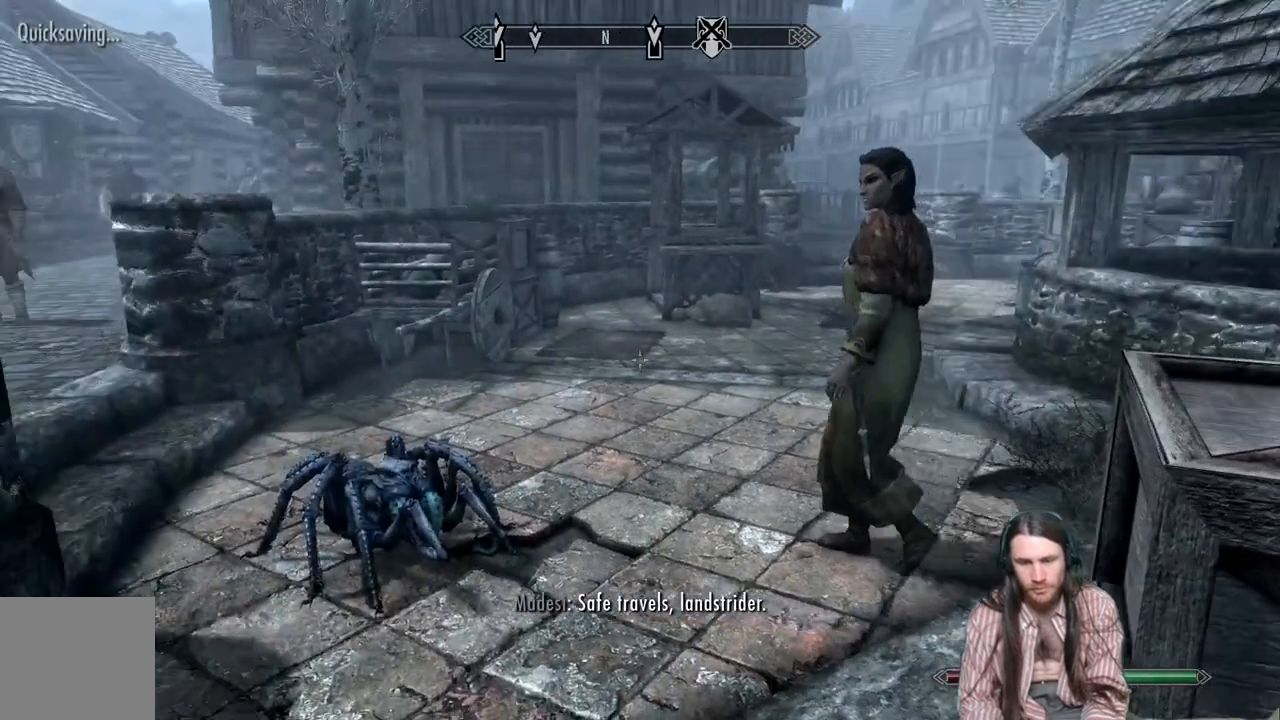
{"buttons": [], "left_stick": "up", "right_stick": "center", "events": [[183, "right_stick", "center"], [350, "left_stick", "up"]]}
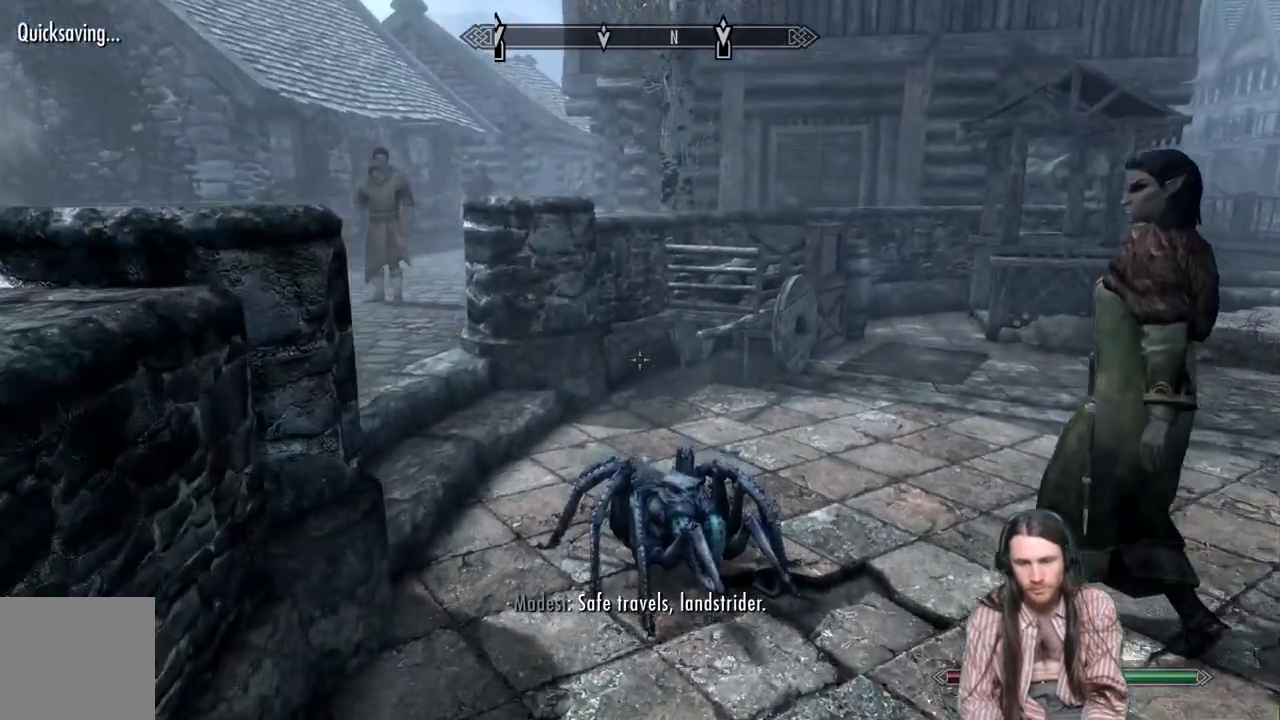
{"buttons": [], "left_stick": "up", "right_stick": "left", "events": [[150, "A", "down"], [283, "A", "up"], [383, "right_stick", "left"]]}
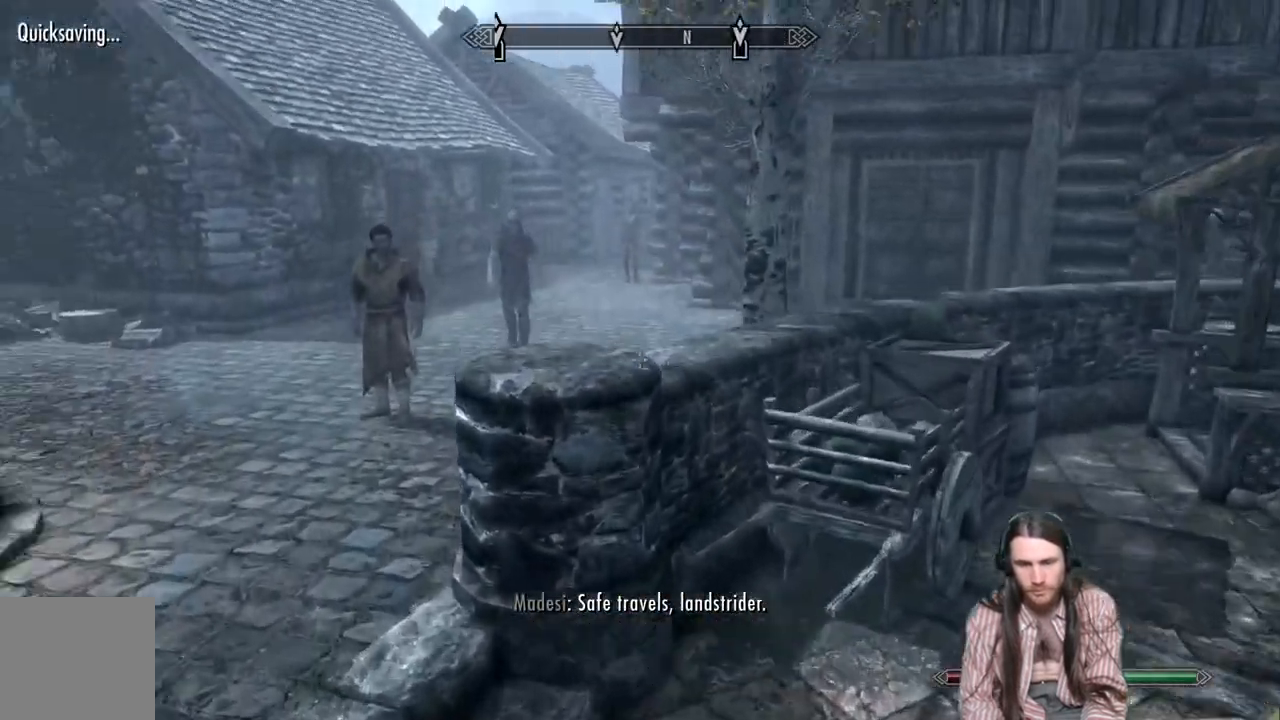
{"buttons": [], "left_stick": "up-left", "right_stick": "right", "events": [[167, "right_stick", "center"], [350, "left_stick", "up-left"], [483, "right_stick", "right"]]}
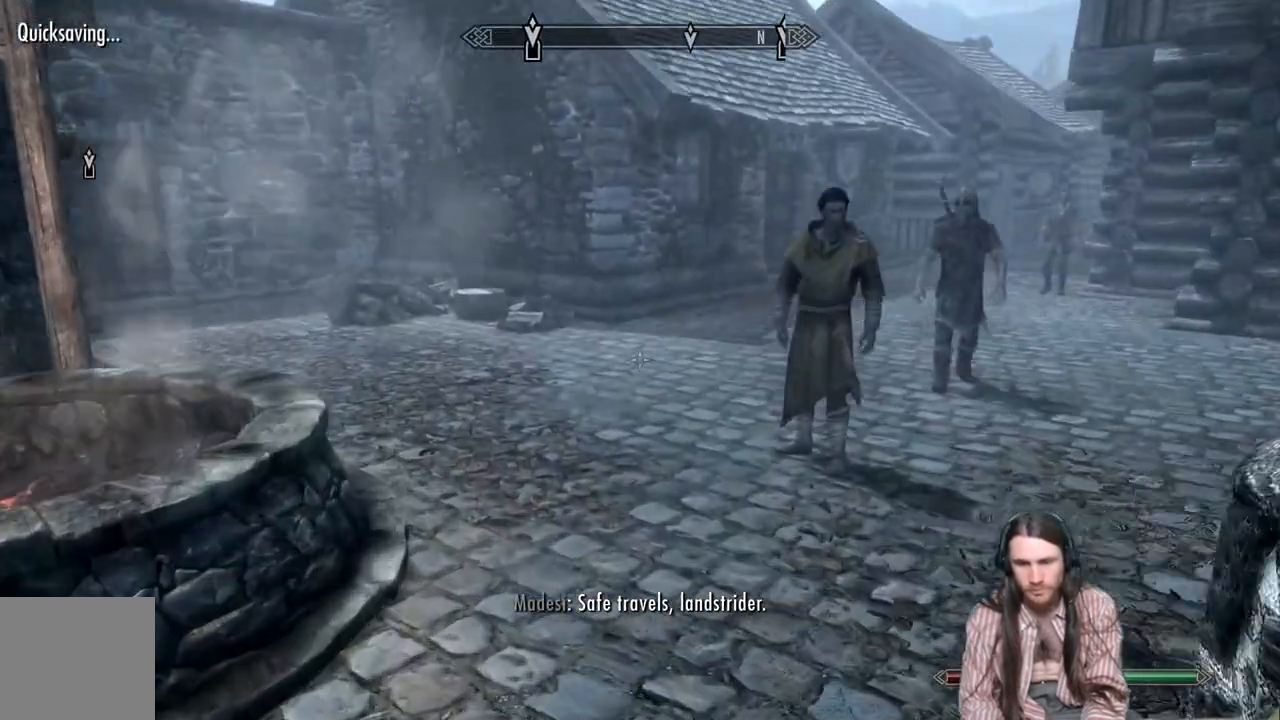
{"buttons": [], "left_stick": "up-left", "right_stick": "right", "events": []}
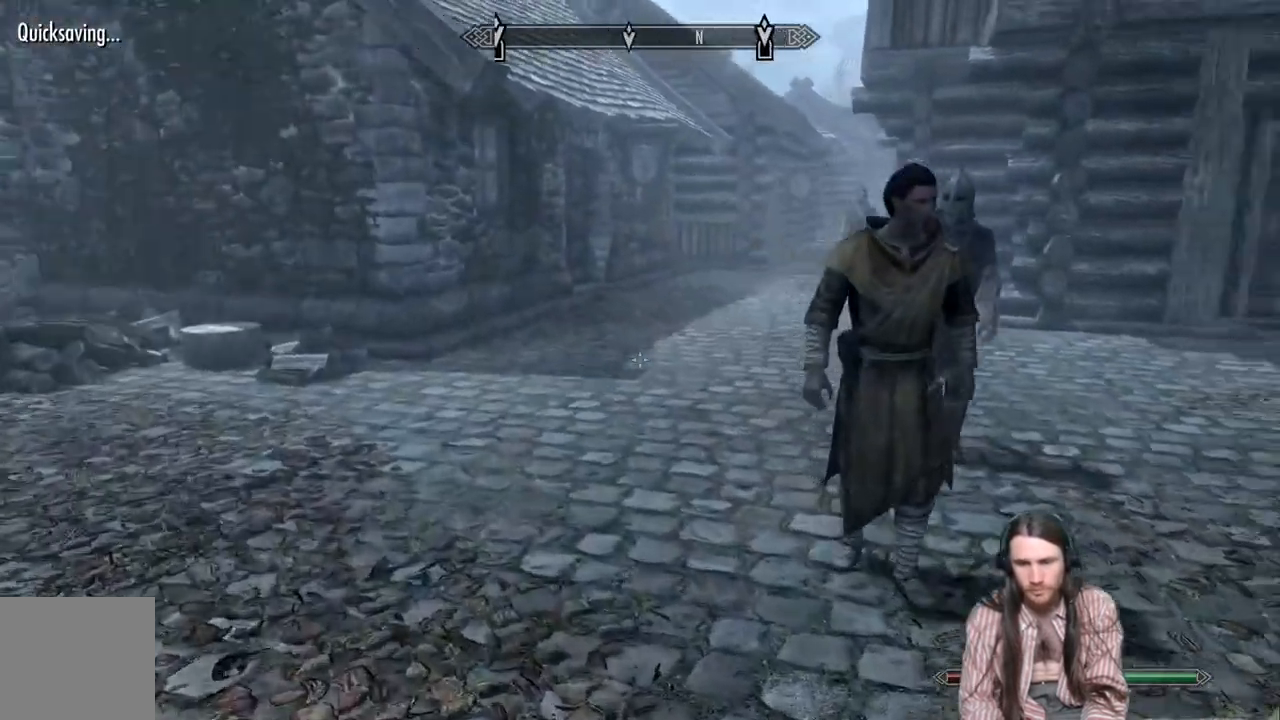
{"buttons": ["START"], "left_stick": "center", "right_stick": "center", "events": [[450, "left_stick", "center"], [450, "right_stick", "center"], [483, "START", "down"]]}
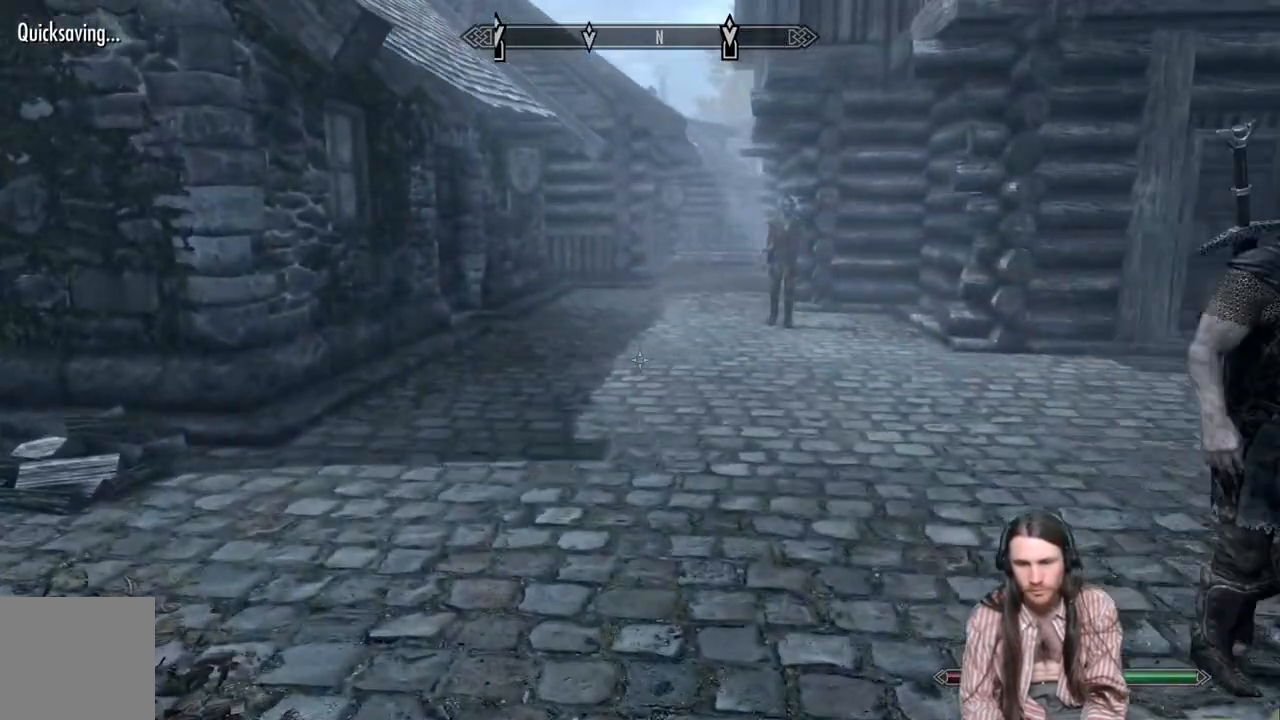
{"buttons": [], "left_stick": "center", "right_stick": "center", "events": [[100, "START", "up"]]}